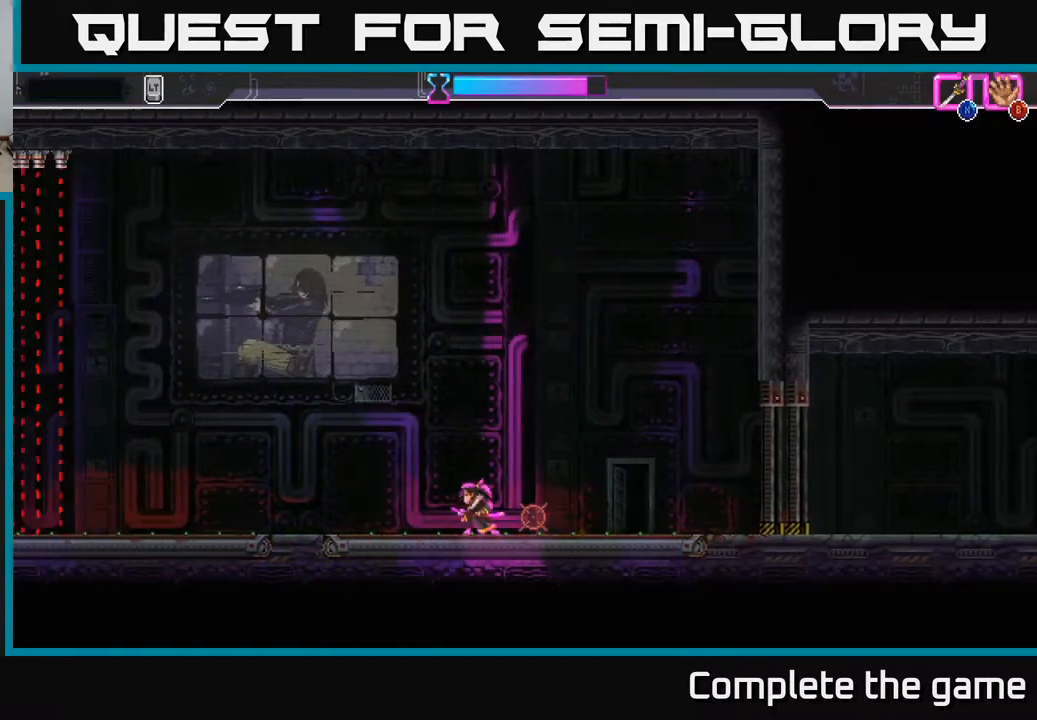
Gameplay with a controller (Xbox layout); each line is a JSON object with the inputs held at the frame after it. "events" lists button and stick changes between this image and that frame as [ms after this image, input, new state], when the widget could be followed in between.
{"buttons": ["R2"], "left_stick": "left", "right_stick": "center", "events": [[67, "left_stick", "center"], [233, "left_stick", "left"], [417, "R2", "down"]]}
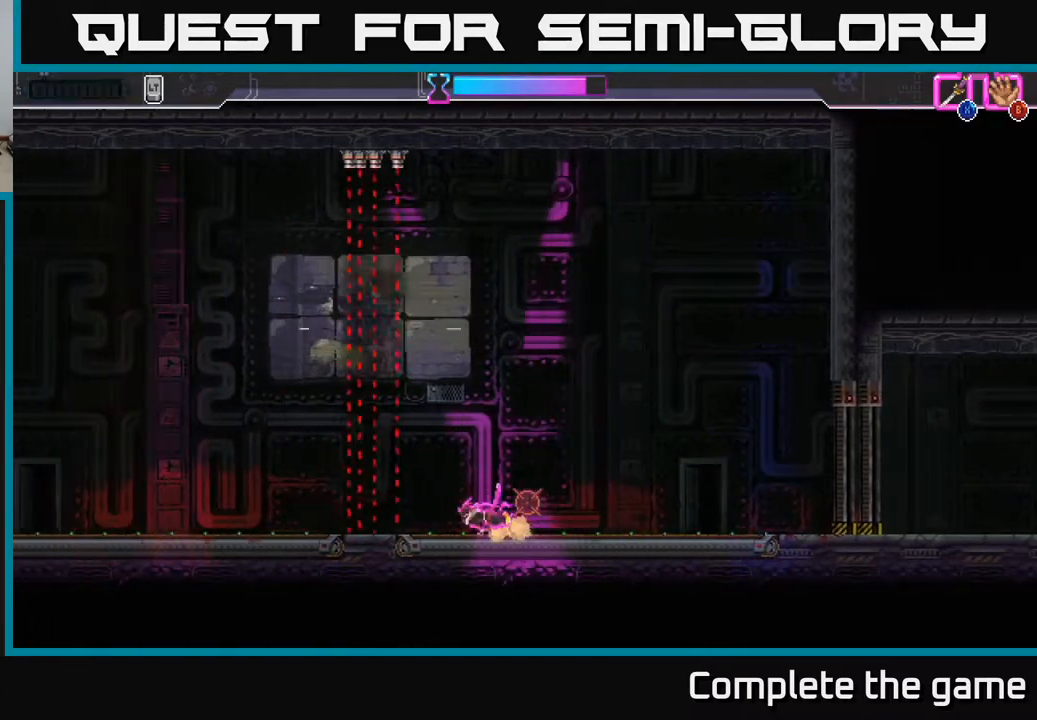
{"buttons": [], "left_stick": "left", "right_stick": "center", "events": [[267, "R2", "up"]]}
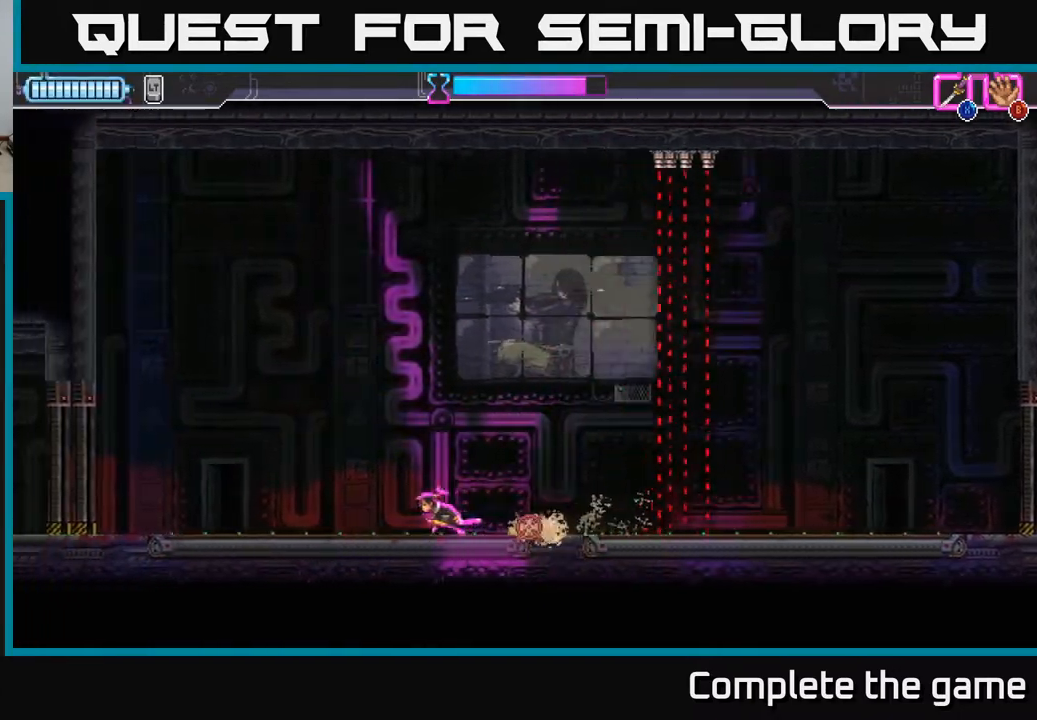
{"buttons": [], "left_stick": "left", "right_stick": "center", "events": []}
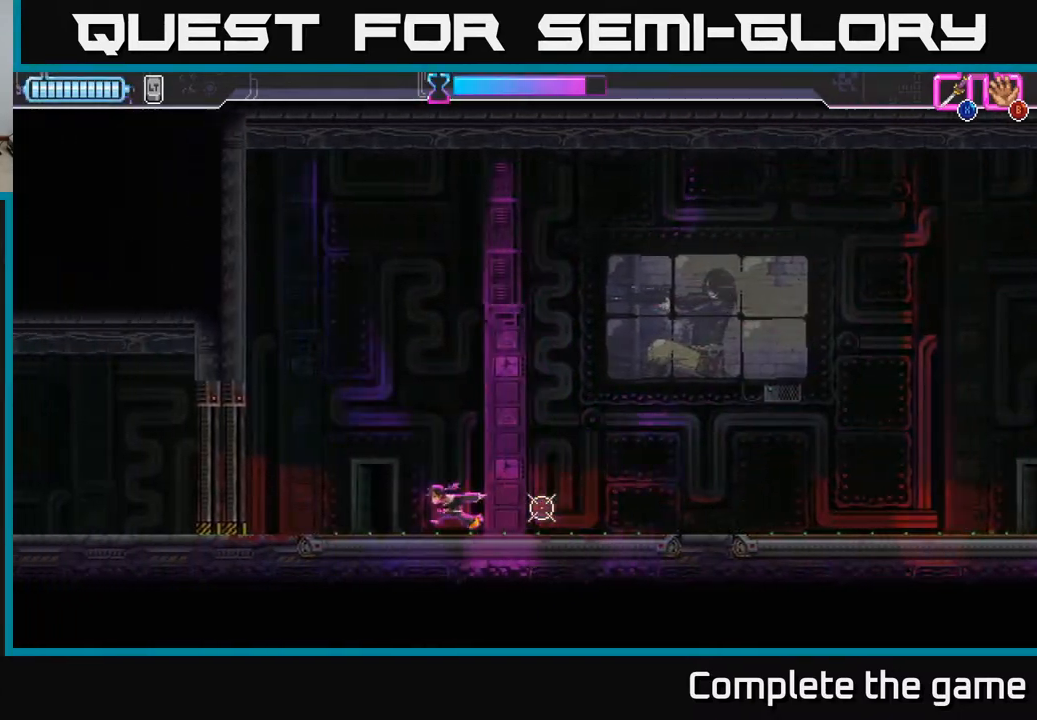
{"buttons": [], "left_stick": "left", "right_stick": "center", "events": []}
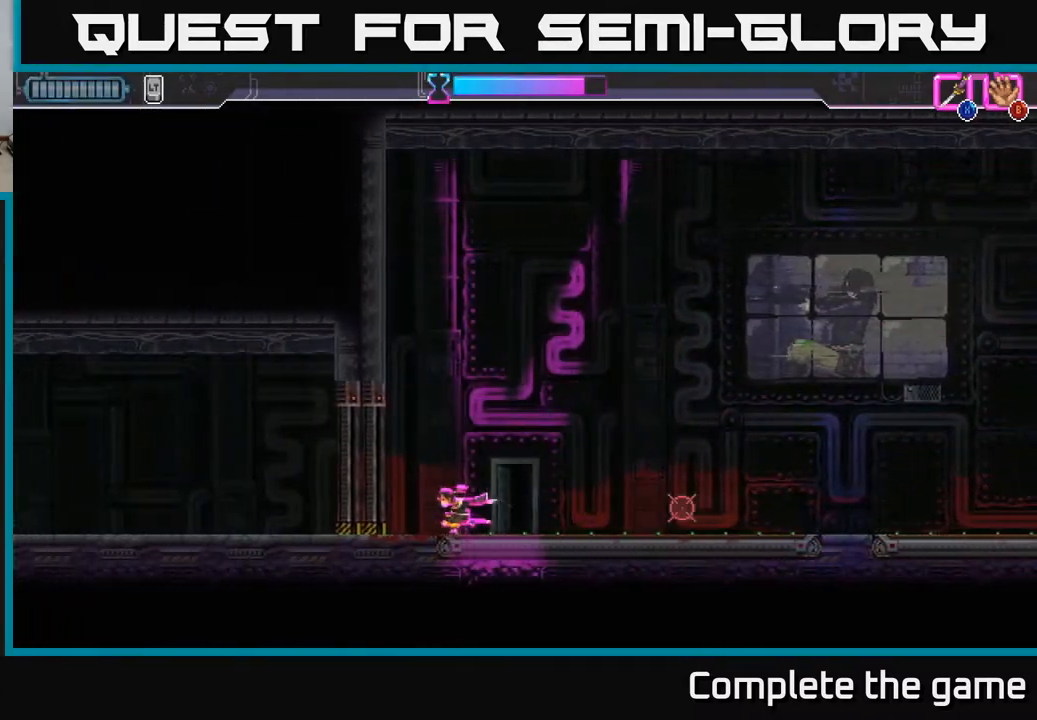
{"buttons": [], "left_stick": "right", "right_stick": "center", "events": [[267, "left_stick", "center"], [333, "left_stick", "right"]]}
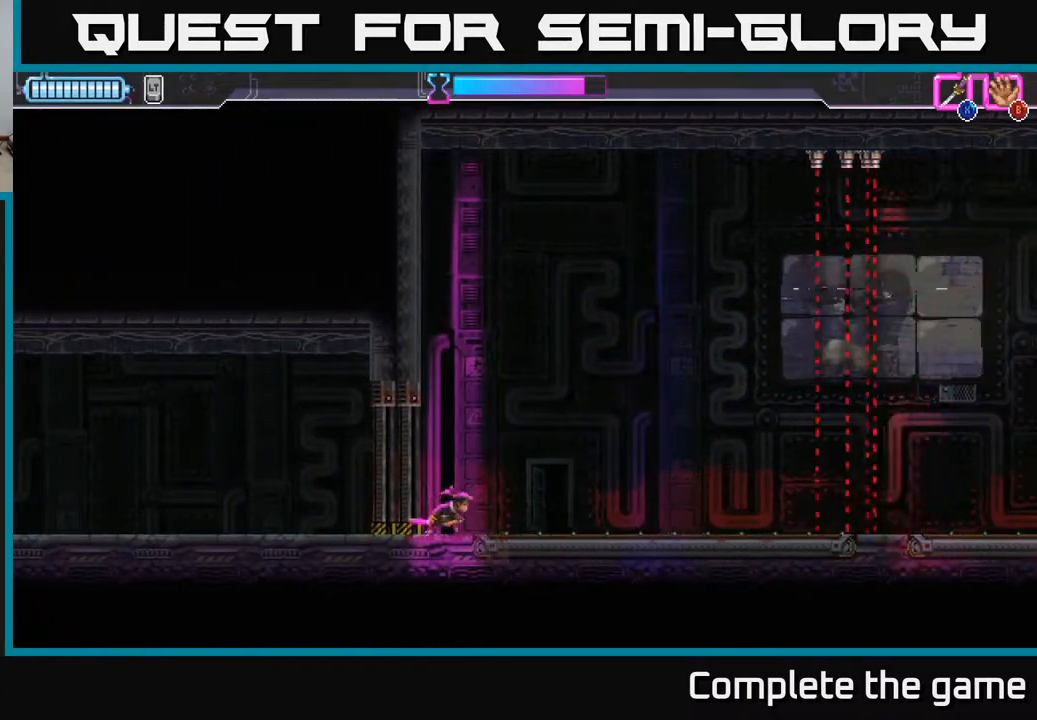
{"buttons": ["R2"], "left_stick": "right", "right_stick": "center", "events": [[233, "R2", "down"]]}
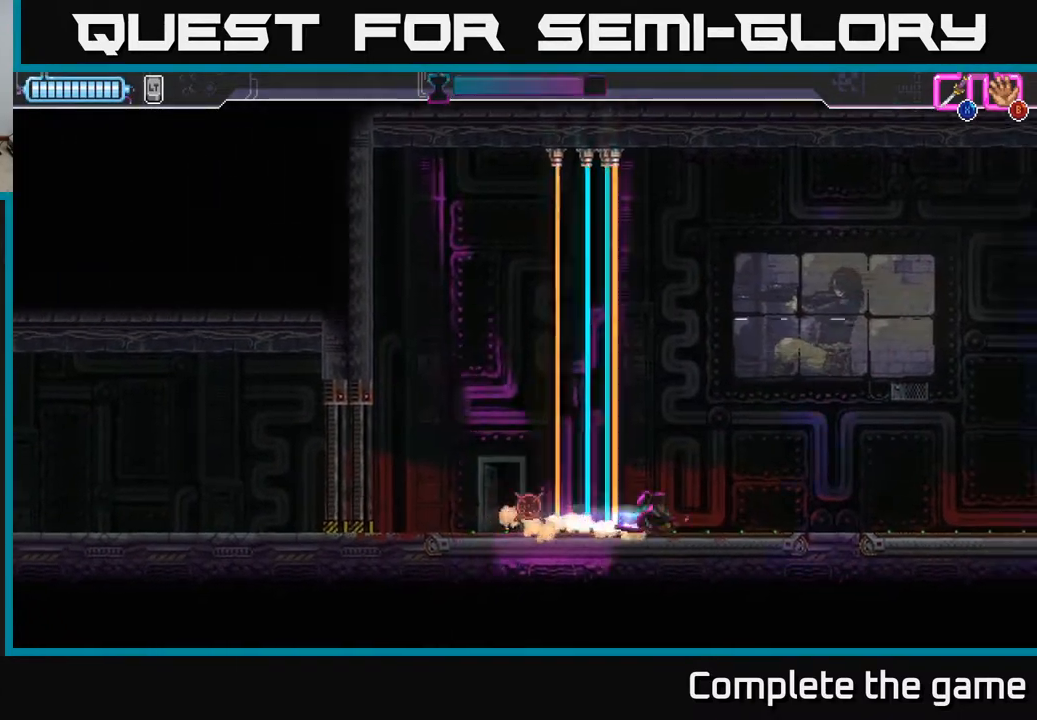
{"buttons": [], "left_stick": "right", "right_stick": "center", "events": [[50, "R2", "up"]]}
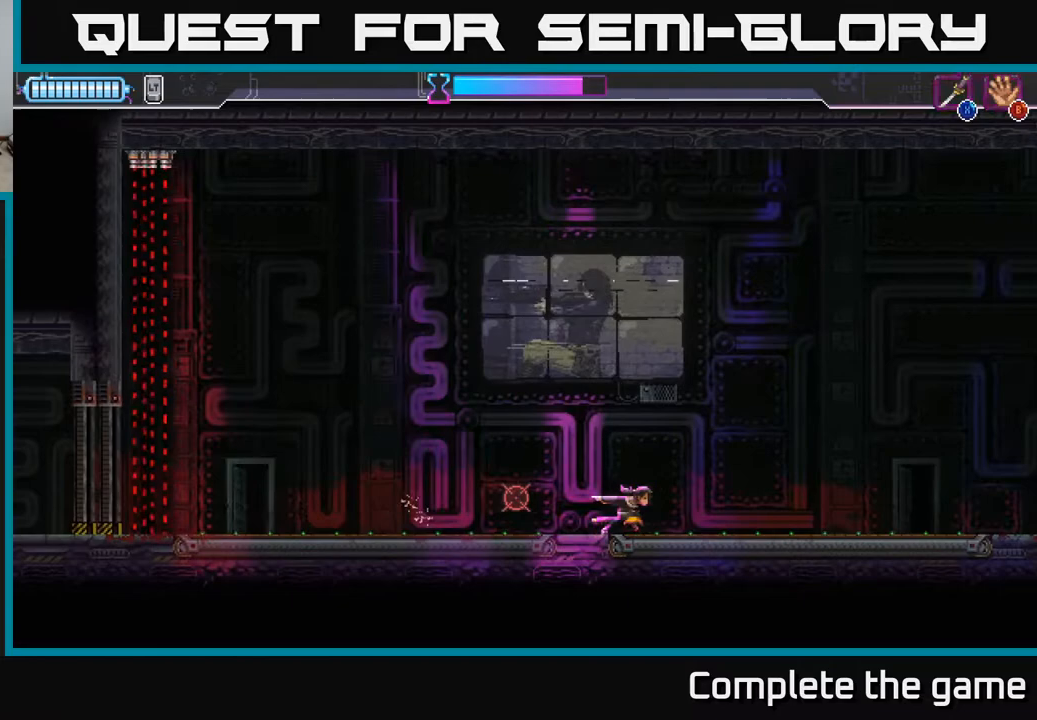
{"buttons": ["R2"], "left_stick": "left", "right_stick": "center", "events": [[33, "left_stick", "left"], [400, "R2", "down"]]}
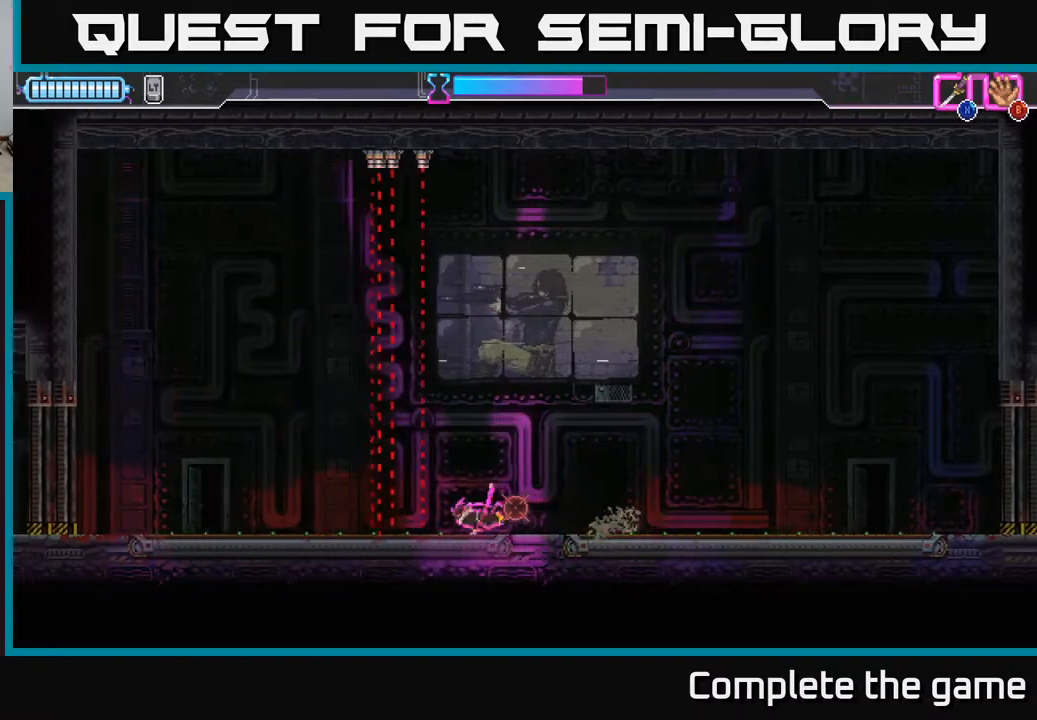
{"buttons": [], "left_stick": "left", "right_stick": "center", "events": [[233, "R2", "up"]]}
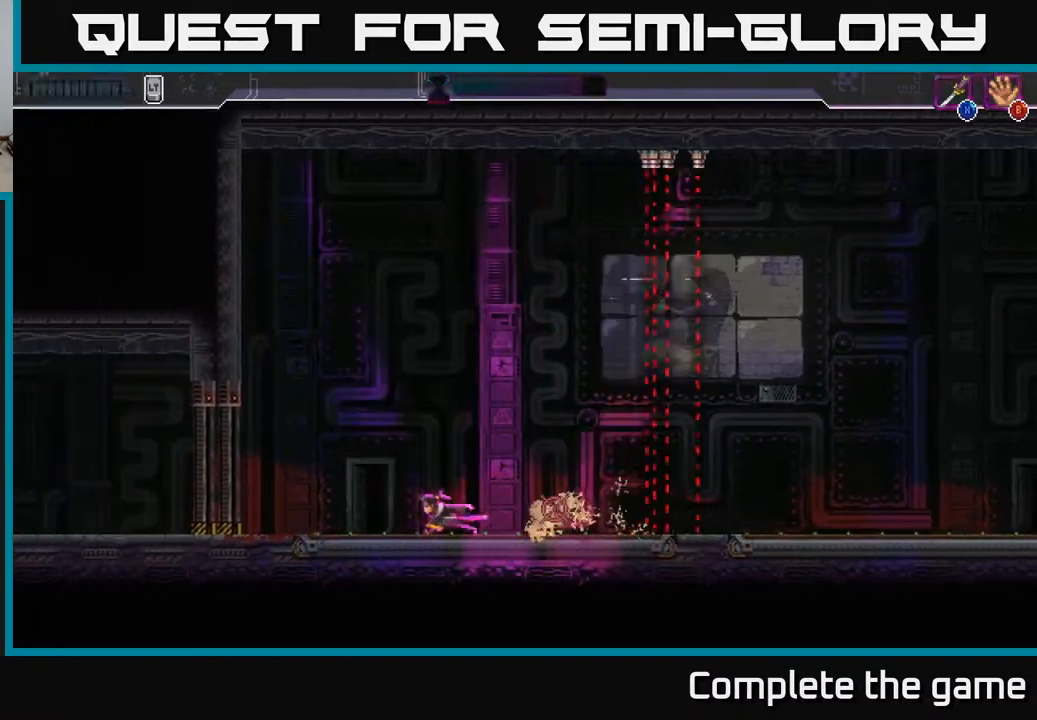
{"buttons": [], "left_stick": "left", "right_stick": "center", "events": []}
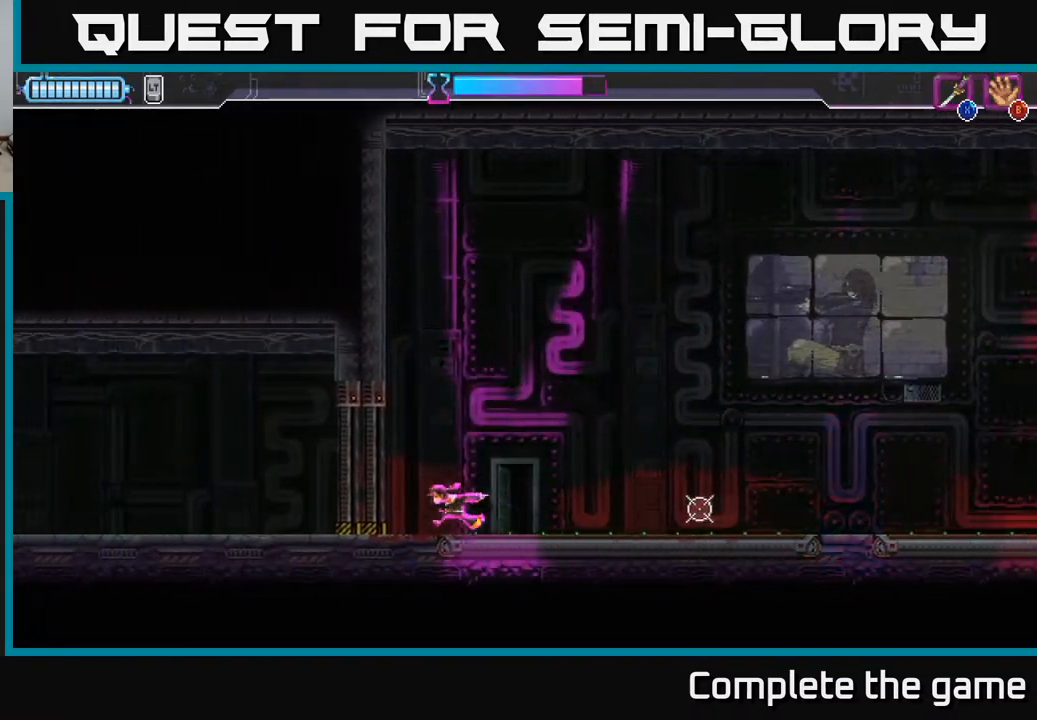
{"buttons": [], "left_stick": "right", "right_stick": "center", "events": [[117, "left_stick", "center"], [167, "left_stick", "right"]]}
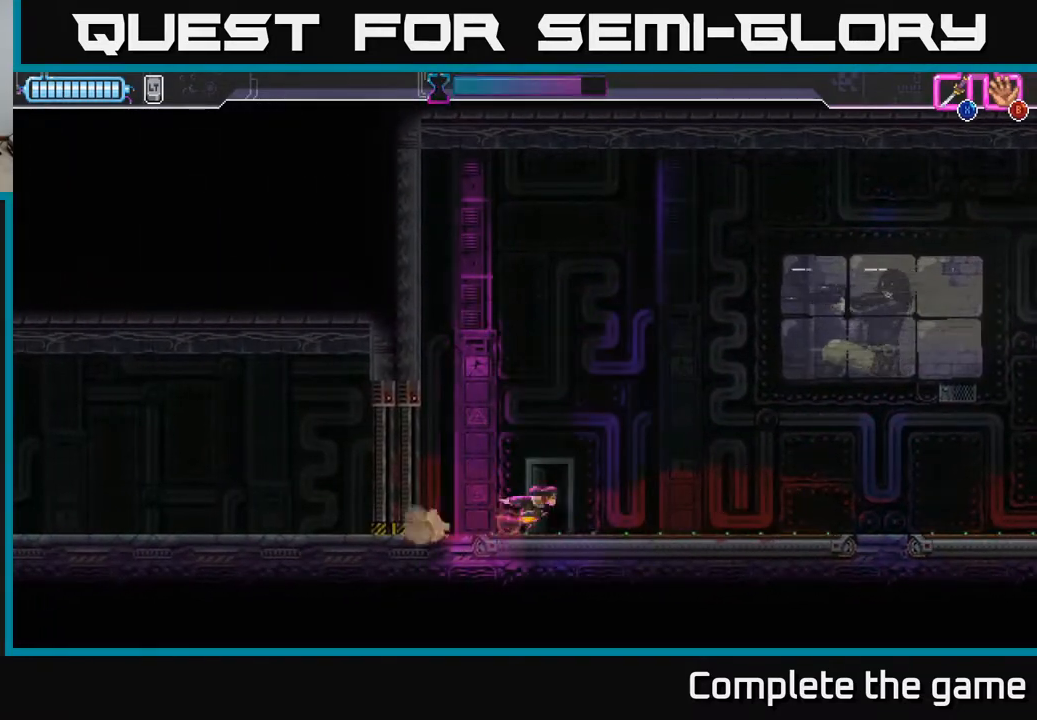
{"buttons": ["R2"], "left_stick": "right", "right_stick": "center", "events": [[383, "R2", "down"]]}
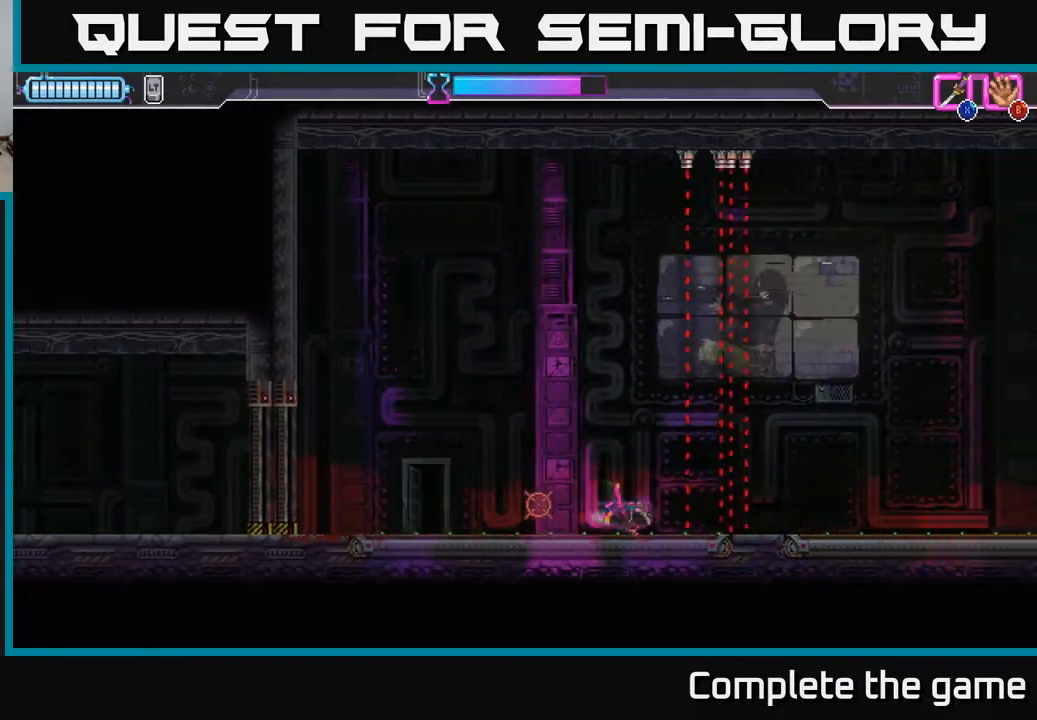
{"buttons": [], "left_stick": "right", "right_stick": "center", "events": [[183, "R2", "up"]]}
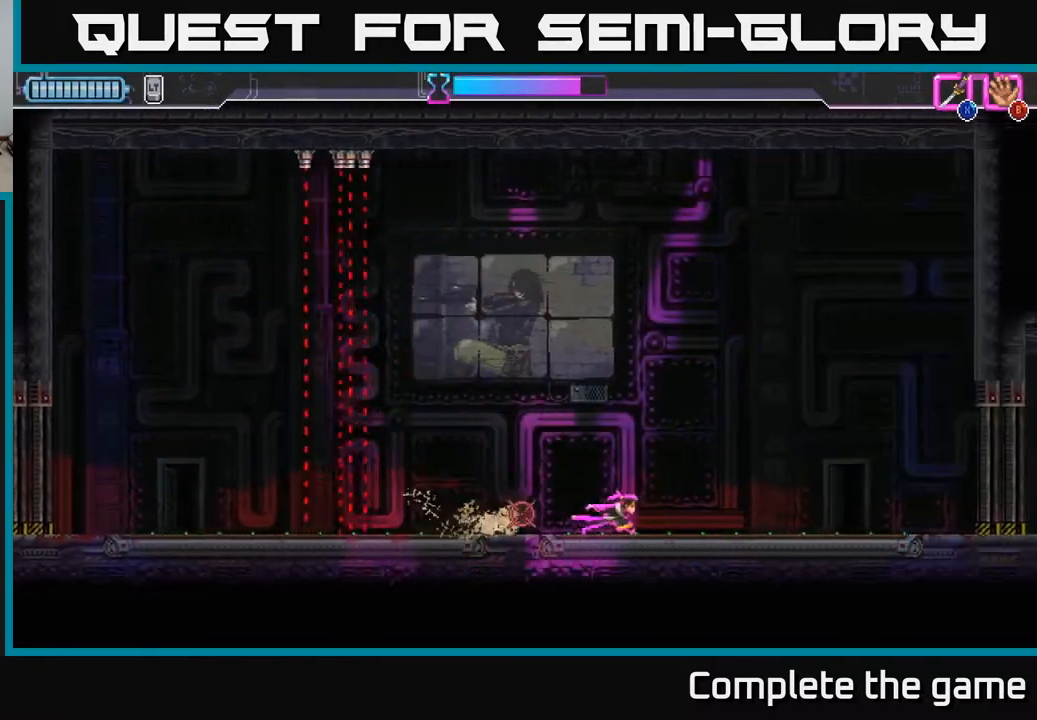
{"buttons": [], "left_stick": "left", "right_stick": "center", "events": [[183, "left_stick", "center"], [233, "left_stick", "left"]]}
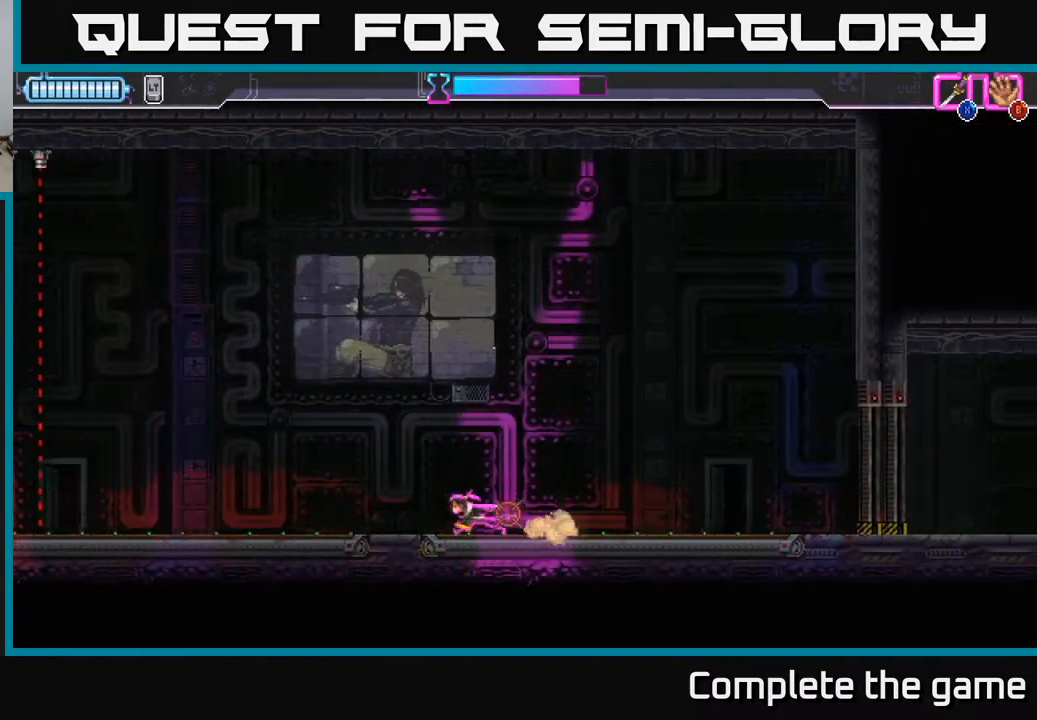
{"buttons": ["R2"], "left_stick": "left", "right_stick": "center", "events": [[250, "R2", "down"]]}
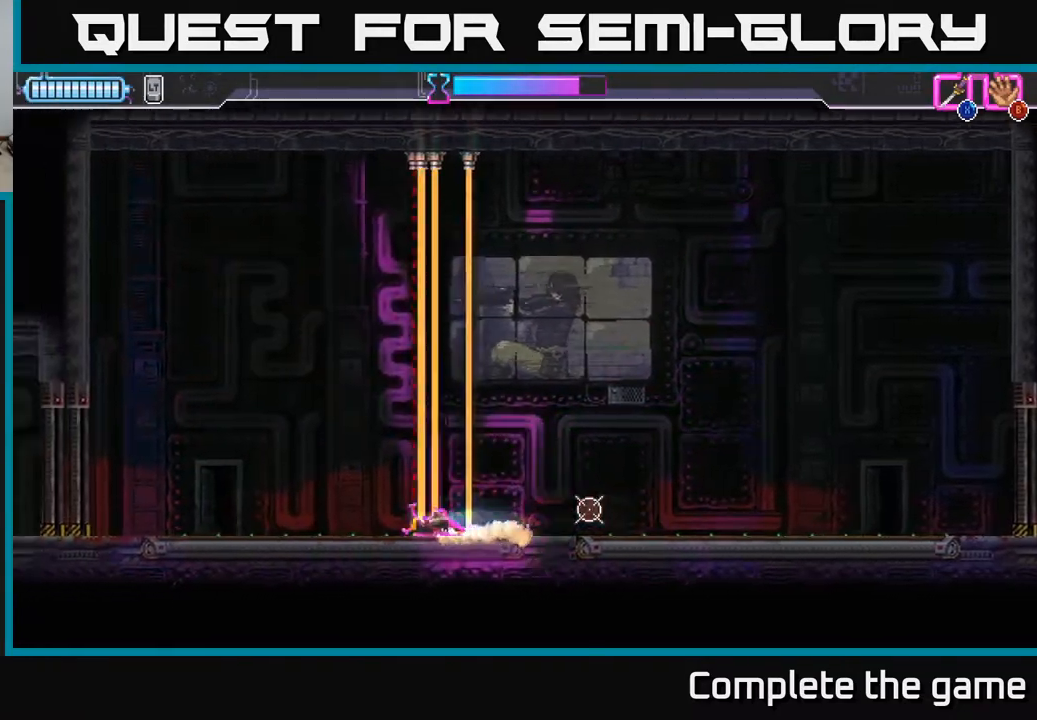
{"buttons": [], "left_stick": "left", "right_stick": "center", "events": [[50, "R2", "up"]]}
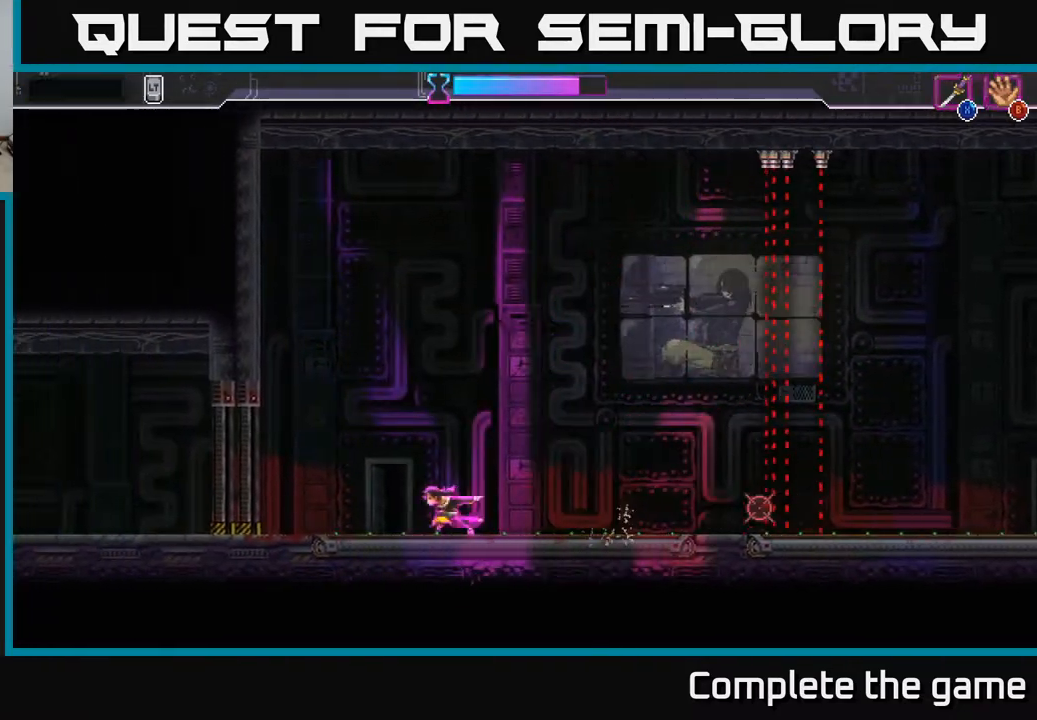
{"buttons": [], "left_stick": "right", "right_stick": "center", "events": [[350, "left_stick", "right"]]}
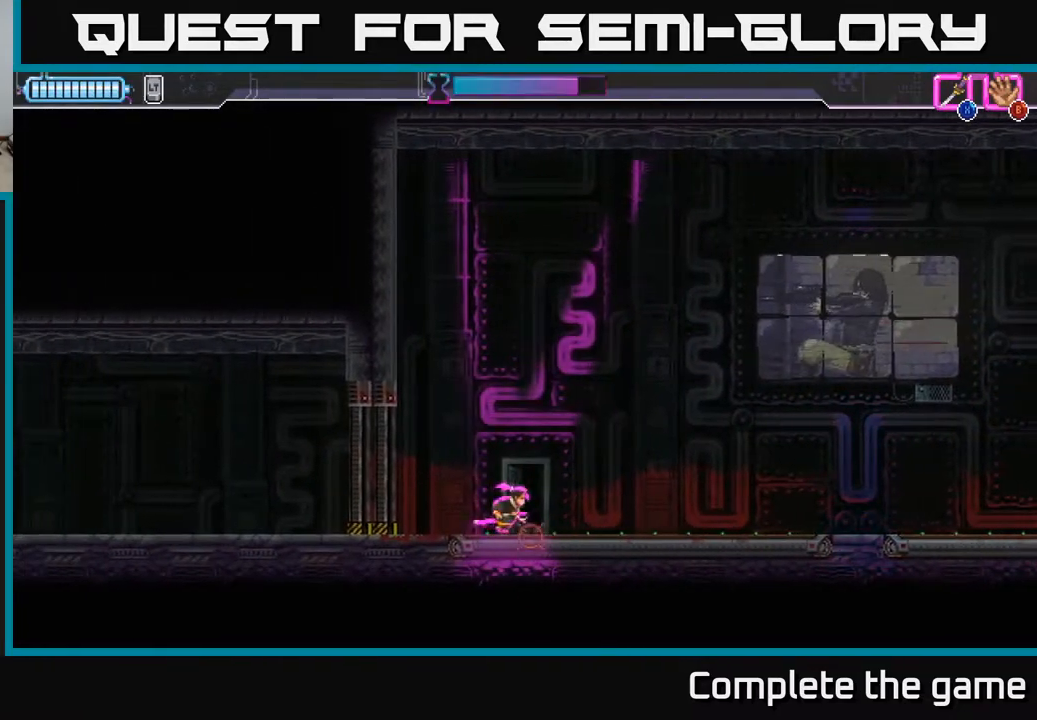
{"buttons": ["R2"], "left_stick": "right", "right_stick": "center", "events": [[500, "R2", "down"]]}
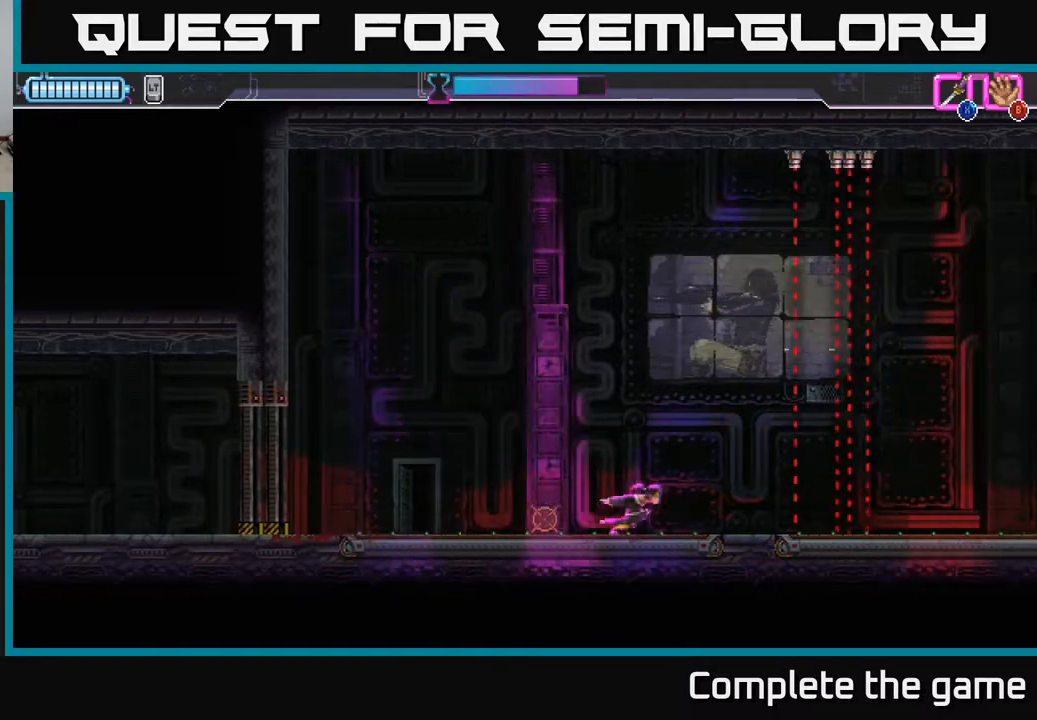
{"buttons": [], "left_stick": "right", "right_stick": "center", "events": [[250, "R2", "up"]]}
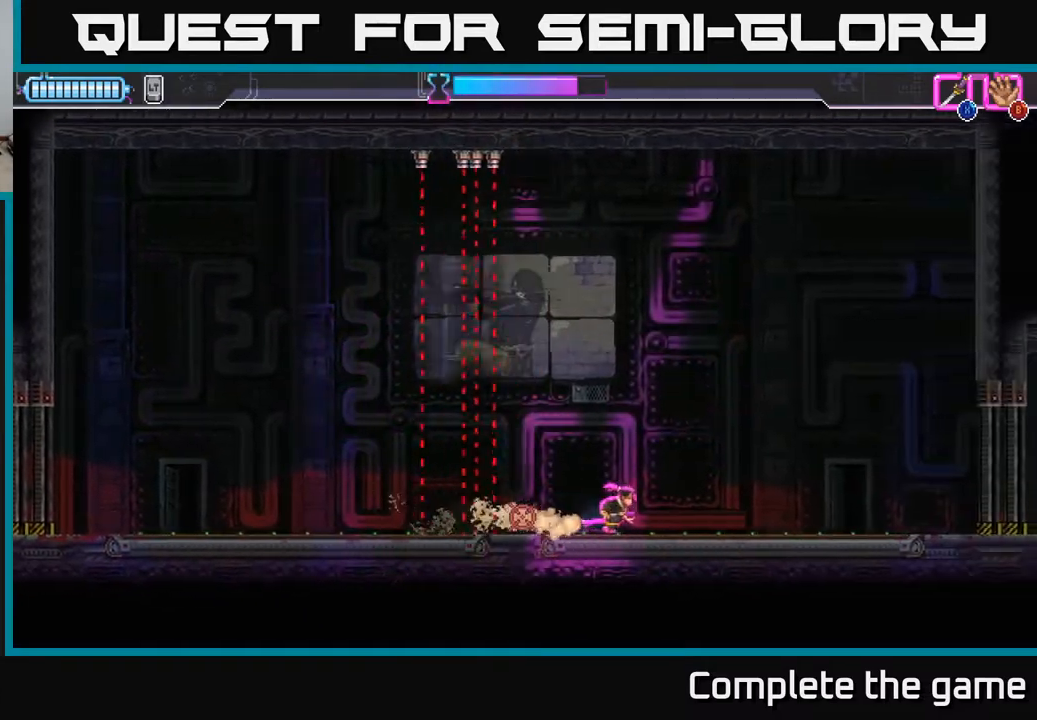
{"buttons": [], "left_stick": "left", "right_stick": "center", "events": [[83, "left_stick", "center"], [133, "left_stick", "left"]]}
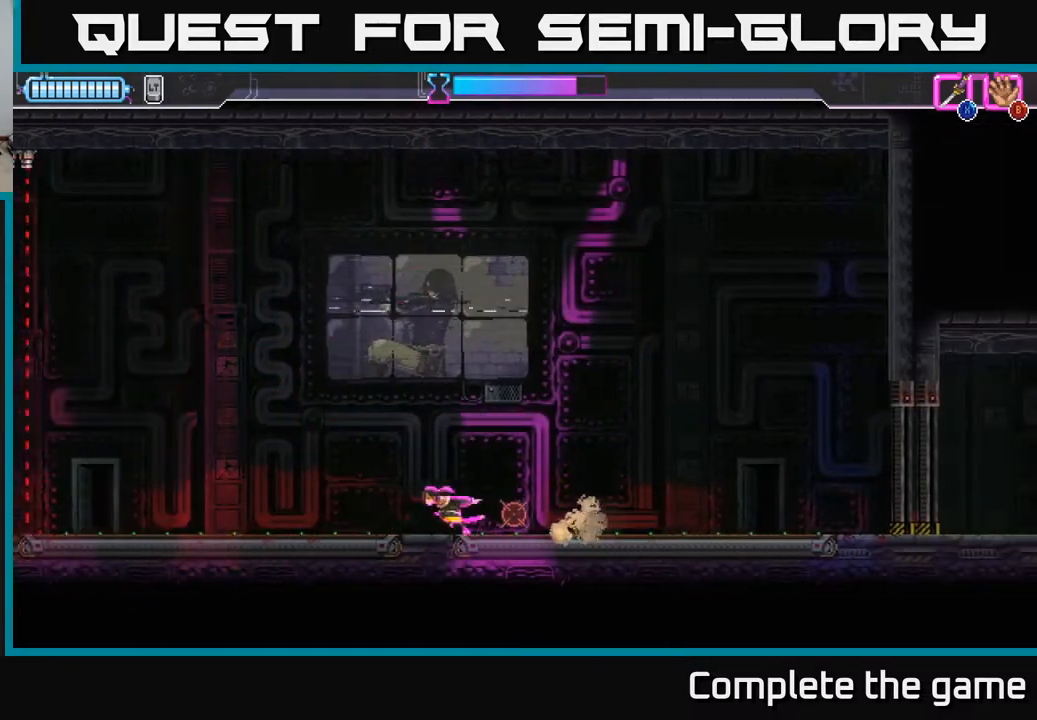
{"buttons": [], "left_stick": "left", "right_stick": "center", "events": [[267, "R2", "down"], [500, "R2", "up"]]}
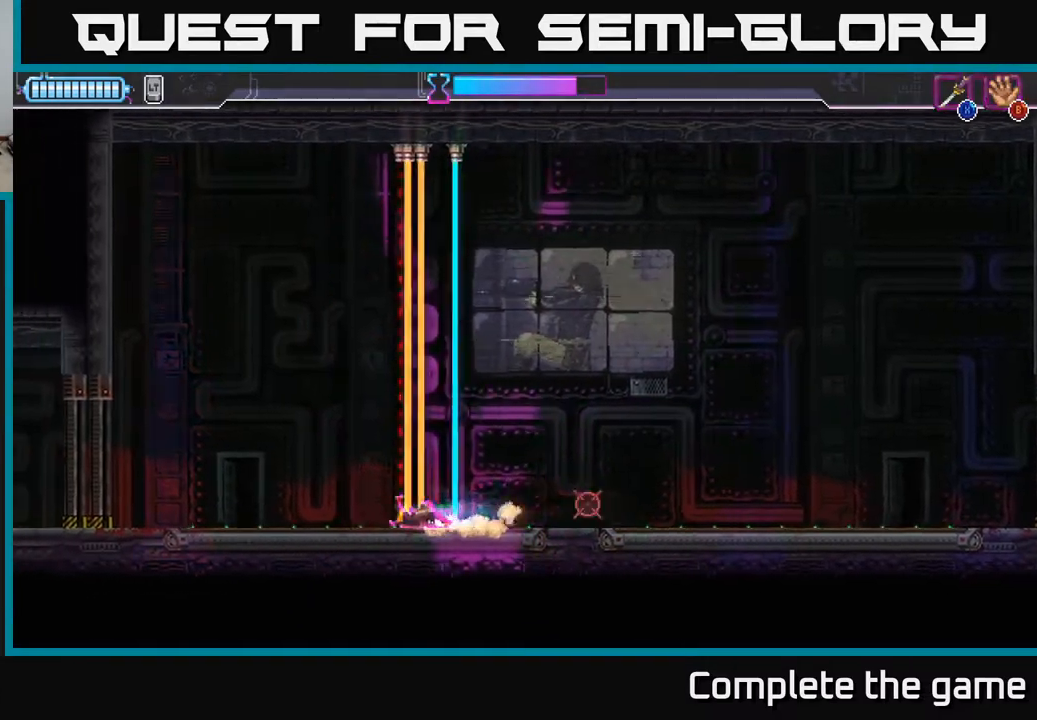
{"buttons": [], "left_stick": "left", "right_stick": "center", "events": []}
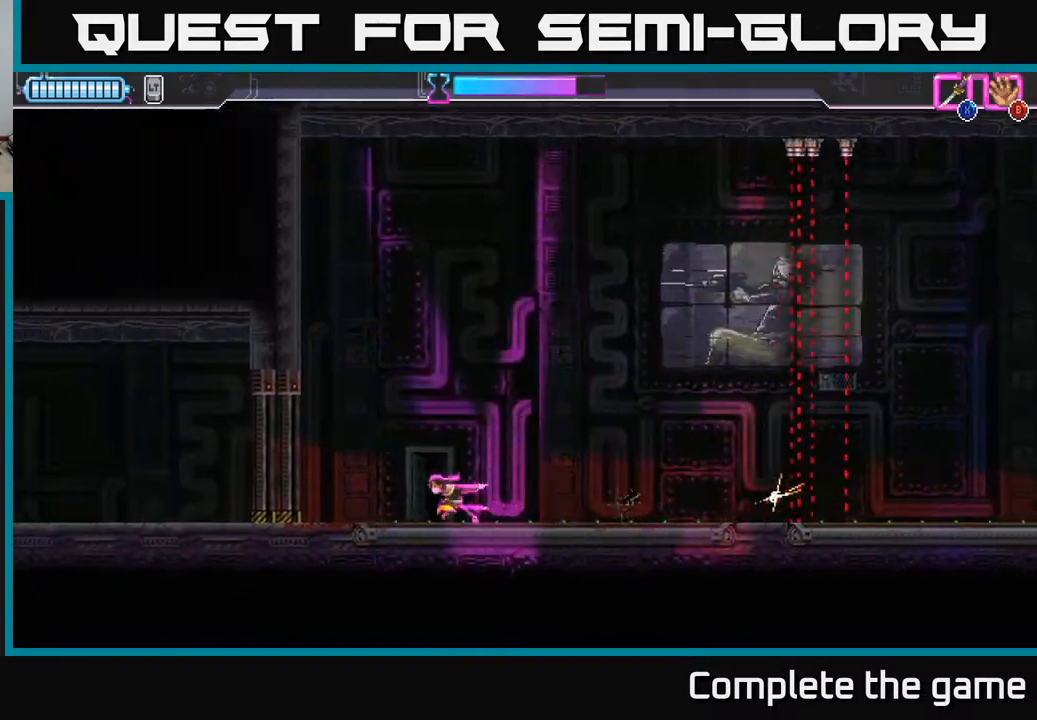
{"buttons": [], "left_stick": "right", "right_stick": "center", "events": [[133, "left_stick", "right"]]}
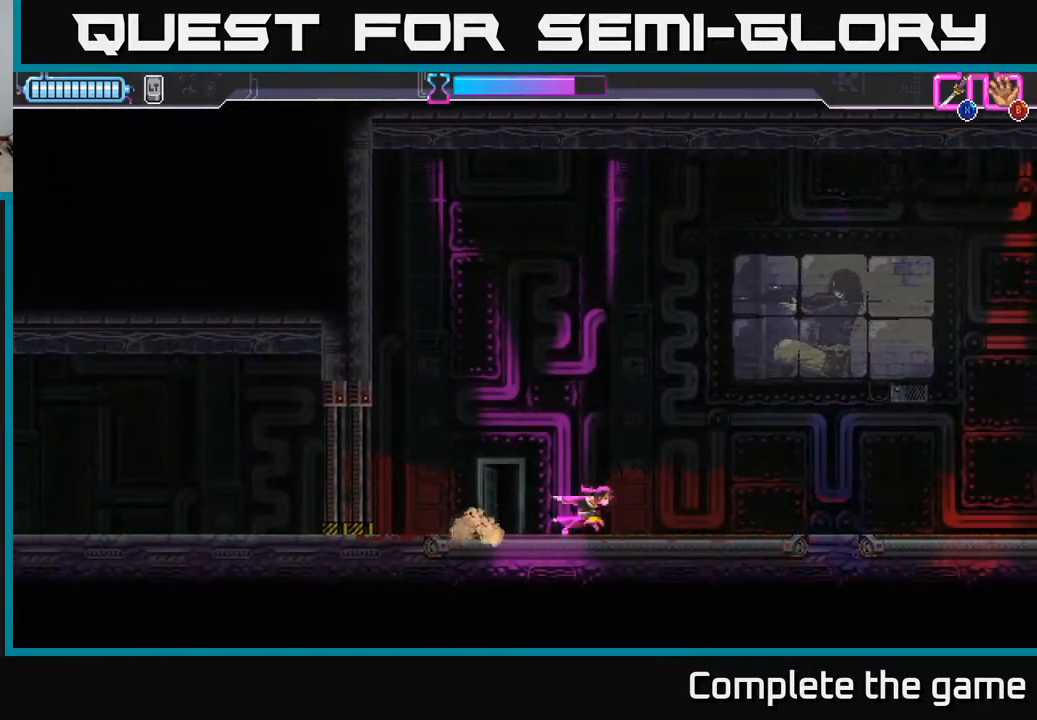
{"buttons": [], "left_stick": "right", "right_stick": "center", "events": []}
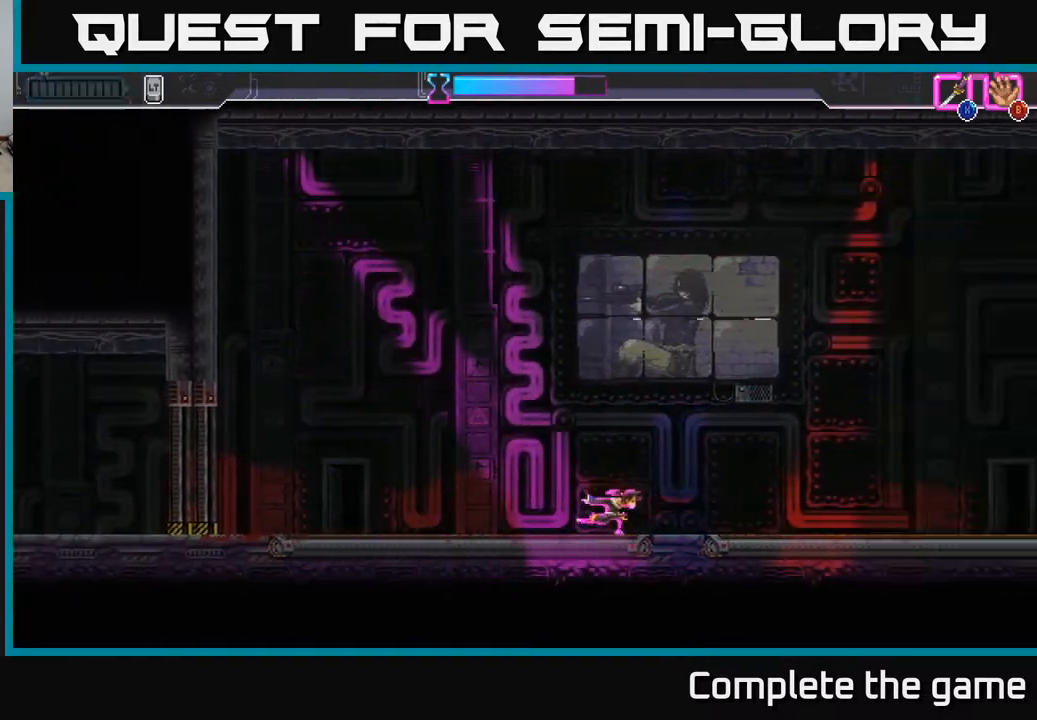
{"buttons": [], "left_stick": "left", "right_stick": "center", "events": [[250, "left_stick", "left"]]}
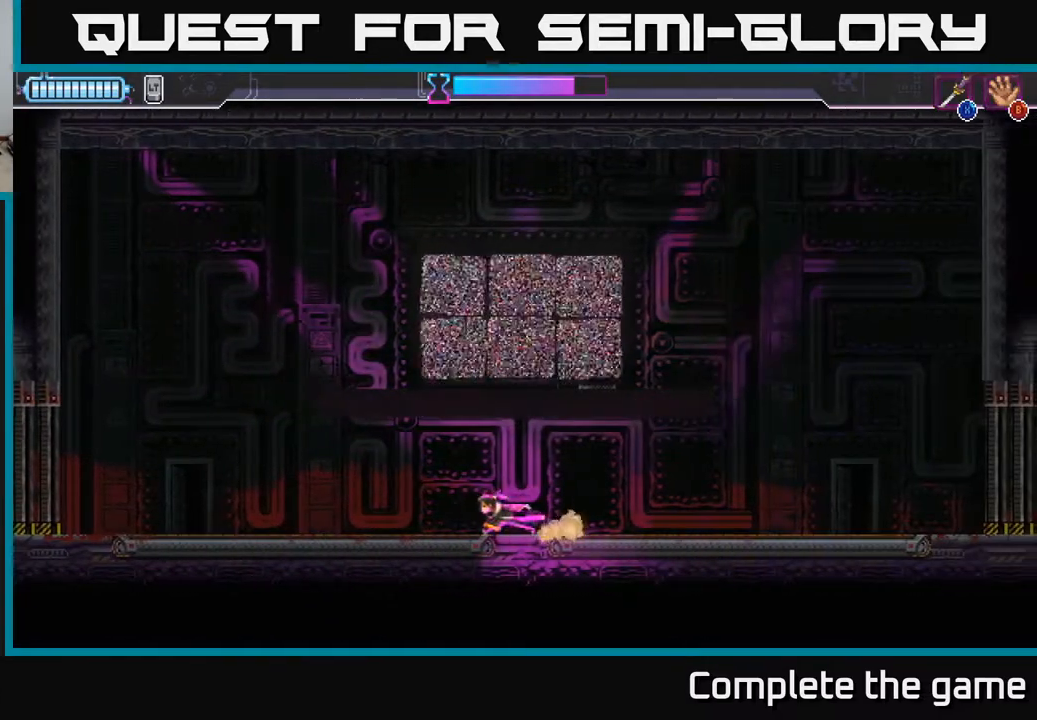
{"buttons": [], "left_stick": "right", "right_stick": "center", "events": [[483, "left_stick", "right"]]}
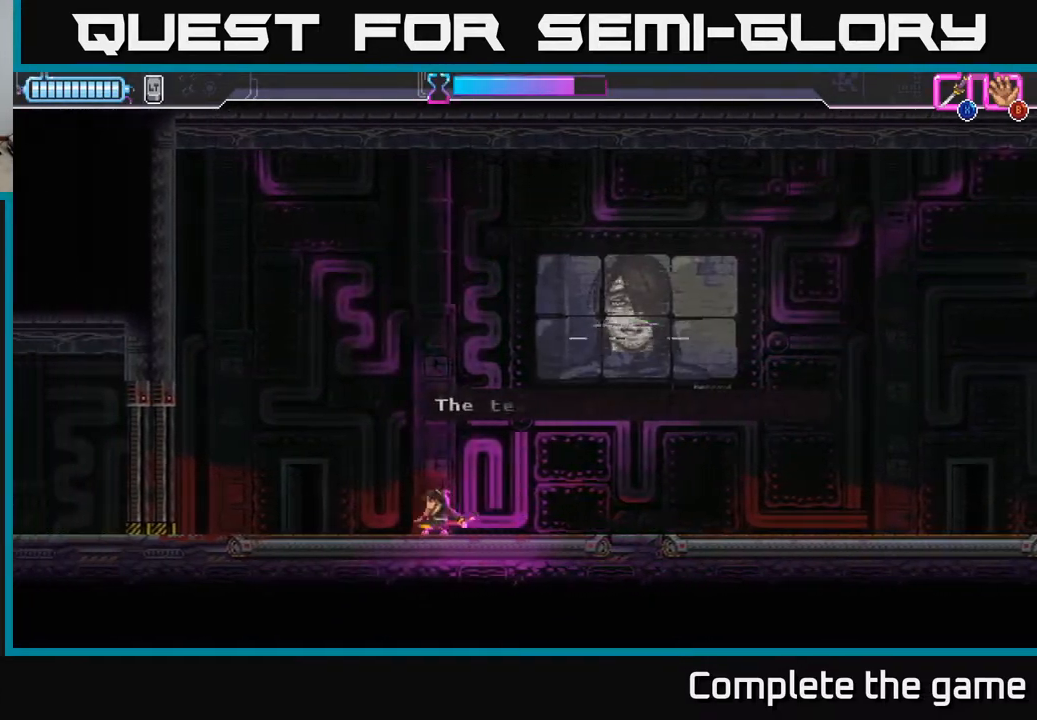
{"buttons": [], "left_stick": "center", "right_stick": "center", "events": [[250, "left_stick", "center"]]}
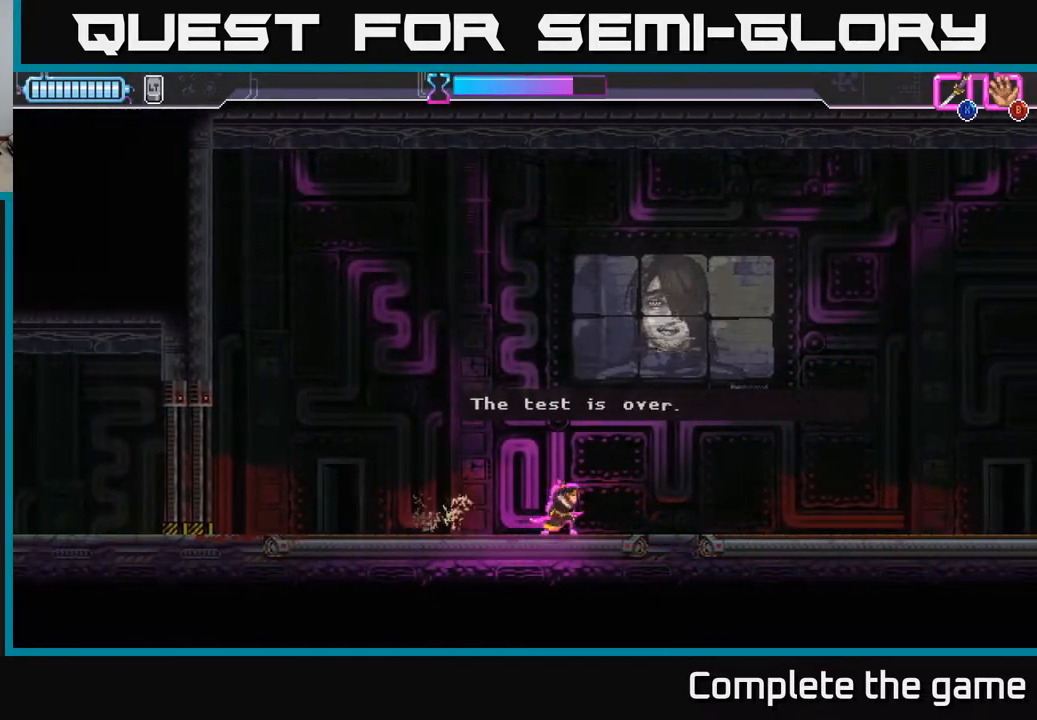
{"buttons": [], "left_stick": "right", "right_stick": "center", "events": [[17, "left_stick", "right"]]}
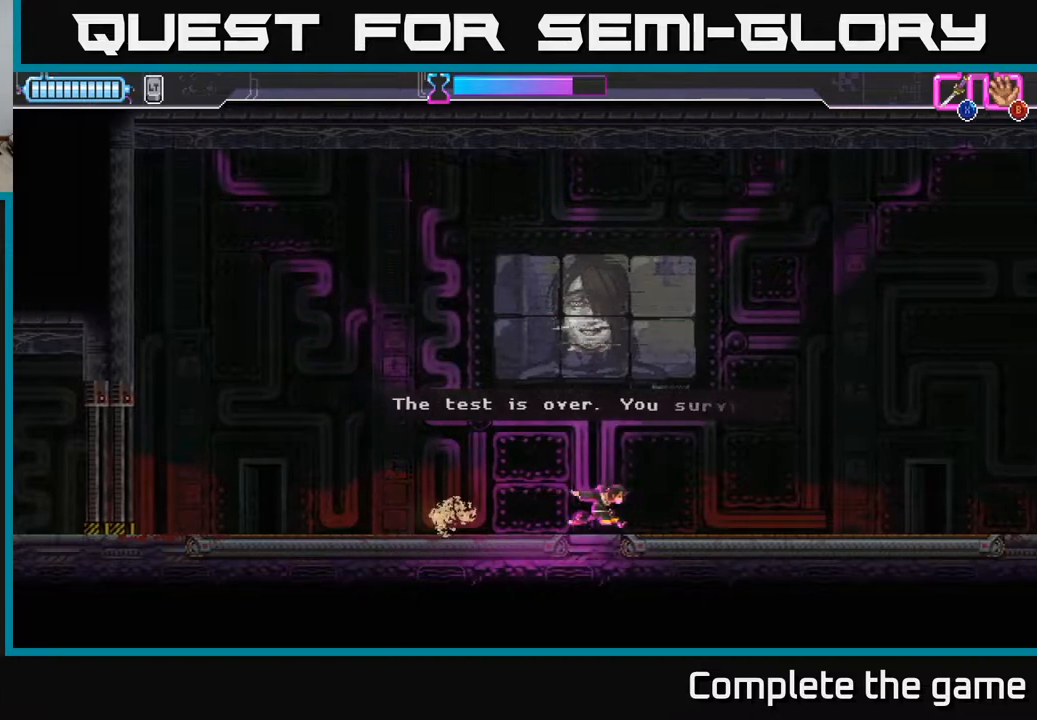
{"buttons": [], "left_stick": "center", "right_stick": "center", "events": [[117, "left_stick", "left"], [283, "left_stick", "center"]]}